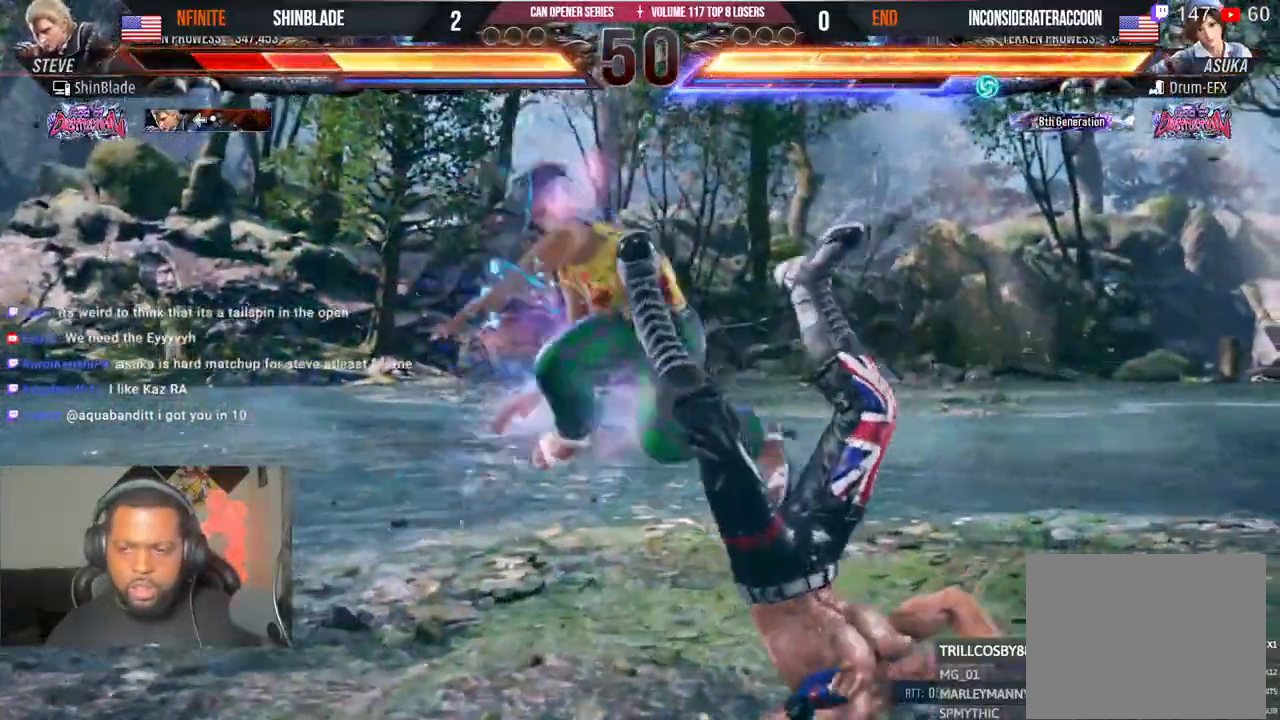
Gameplay with a controller (PlayStation layout); each line is a JSON object with the inputs held at the frame after it (dt_ms = milliseconds from this image to that frame). "events" lists button and stick changes between this image and that frame as [ms after this image, input, new state], when the widget could be followed in between. Not read: L1 R1.
{"dt_ms": 500, "buttons": ["CROSS", "DPAD_RIGHT"], "left_stick": "center", "right_stick": "center", "events": [[50, "CROSS", "up"], [117, "DPAD_UP", "down"], [133, "CROSS", "down"], [183, "DPAD_UP", "up"], [233, "CROSS", "up"], [317, "CROSS", "down"], [333, "DPAD_UP", "down"], [383, "DPAD_UP", "up"], [417, "CROSS", "up"], [500, "CROSS", "down"]]}
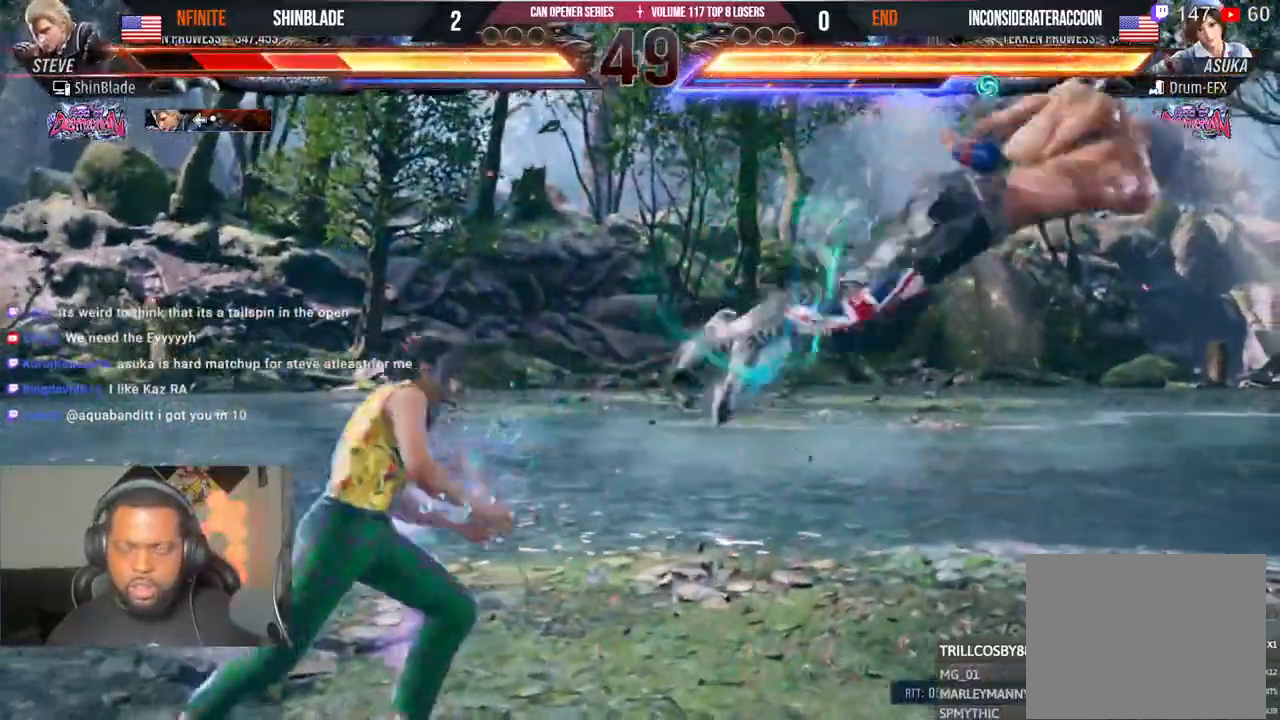
{"dt_ms": 500, "buttons": ["DPAD_RIGHT"], "left_stick": "center", "right_stick": "center", "events": [[17, "DPAD_UP", "down"], [83, "DPAD_UP", "up"], [100, "CROSS", "up"], [167, "CROSS", "down"], [217, "DPAD_UP", "down"], [267, "DPAD_UP", "up"], [283, "CROSS", "up"], [367, "CROSS", "down"], [467, "CROSS", "up"]]}
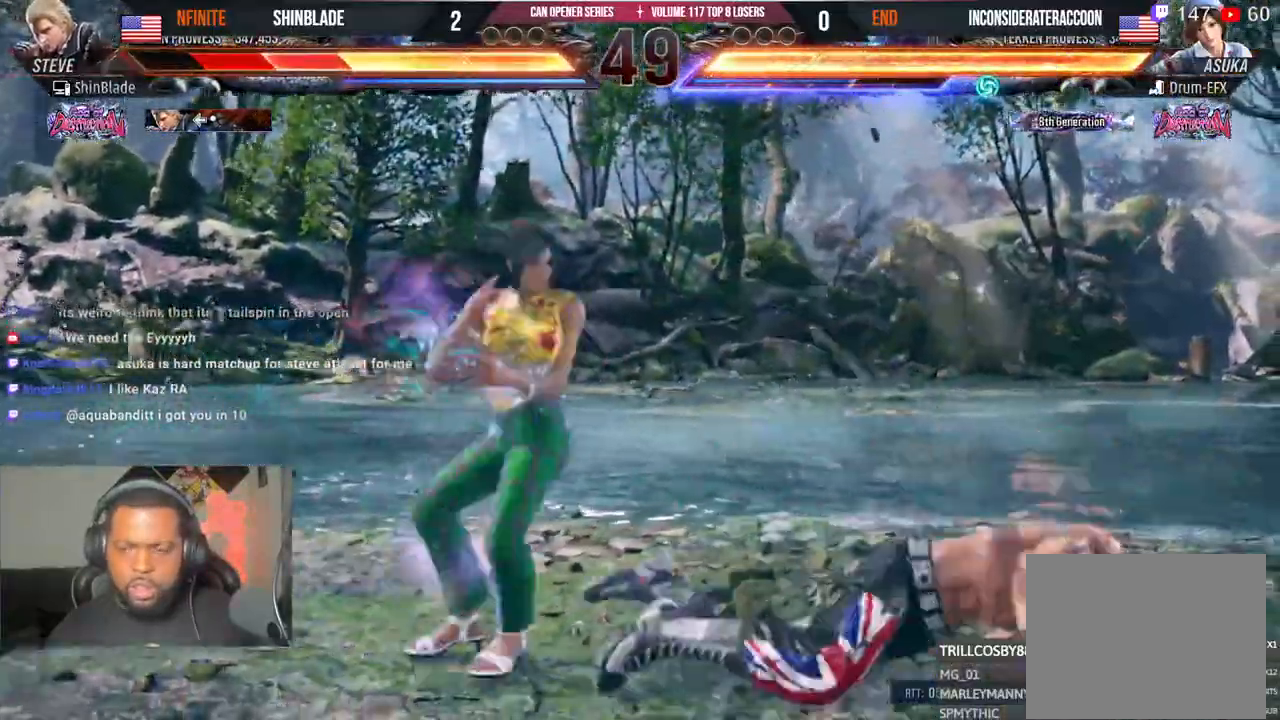
{"dt_ms": 500, "buttons": ["DPAD_RIGHT"], "left_stick": "center", "right_stick": "center", "events": [[33, "CROSS", "down"], [117, "CROSS", "up"], [183, "DPAD_RIGHT", "up"], [333, "DPAD_RIGHT", "down"], [400, "DPAD_RIGHT", "up"], [467, "DPAD_RIGHT", "down"]]}
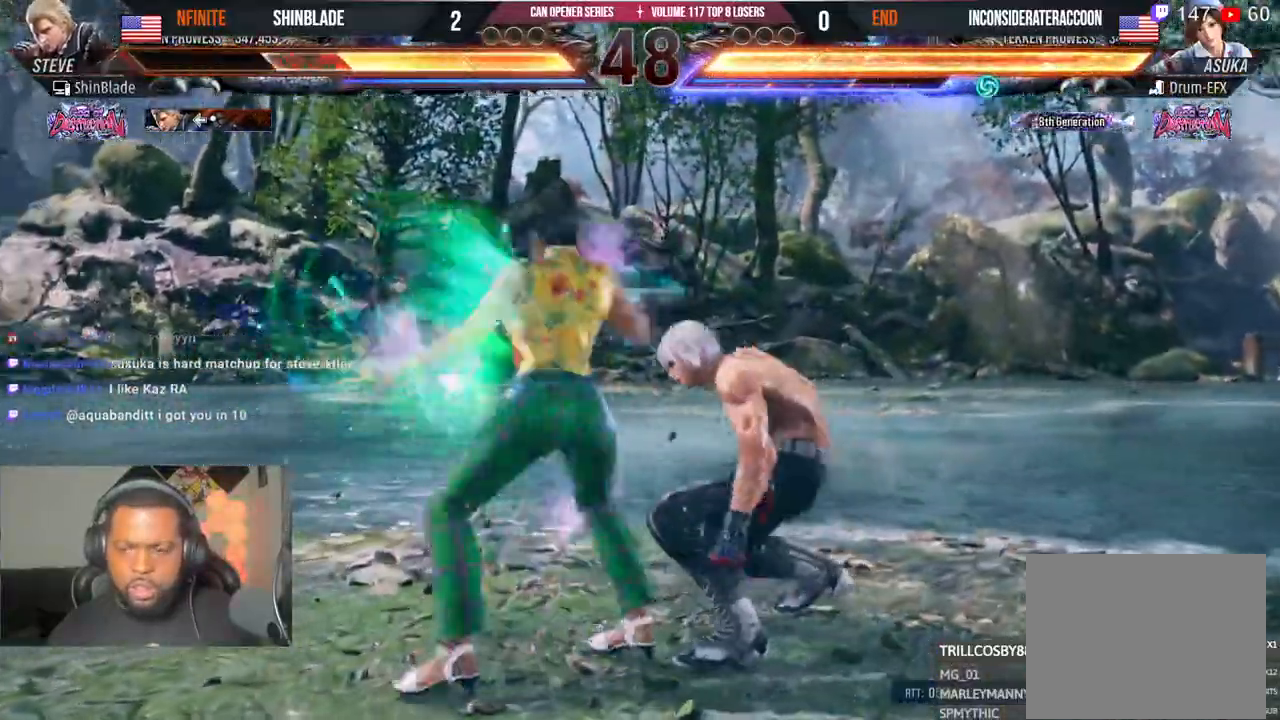
{"dt_ms": 1000, "buttons": ["DPAD_RIGHT"], "left_stick": "center", "right_stick": "center"}